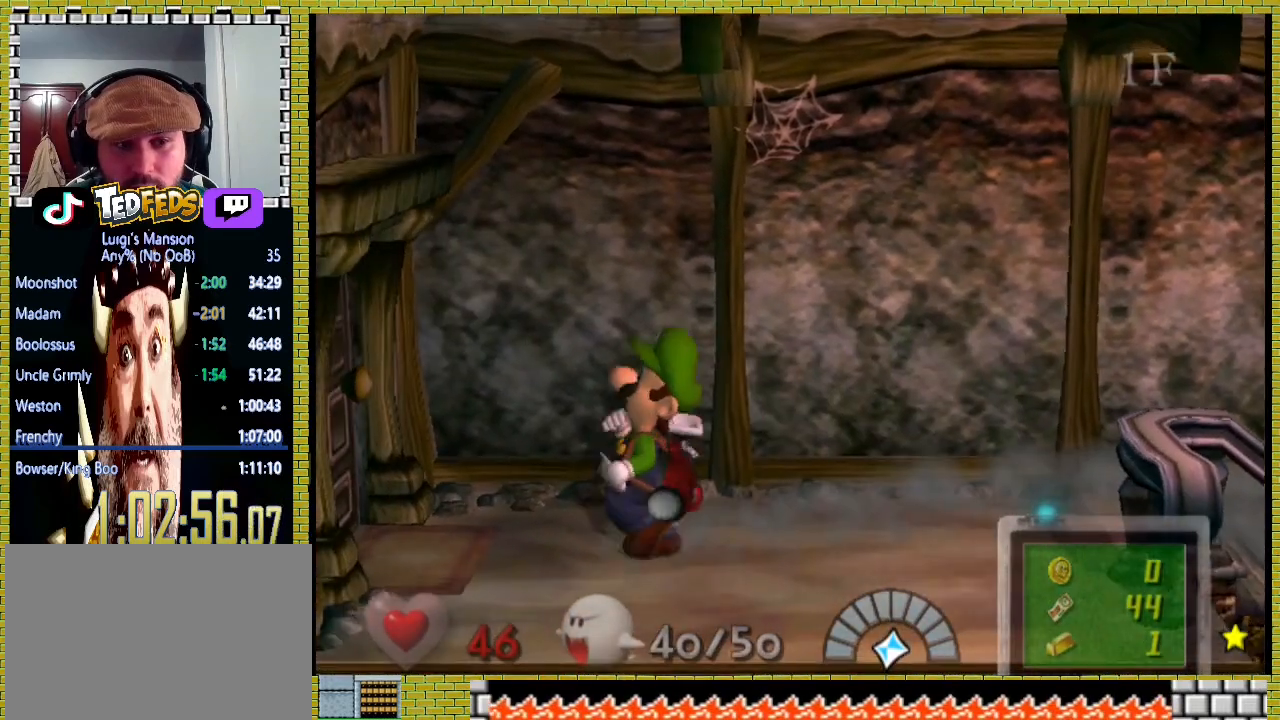
Gameplay with a controller (Xbox layout); each line is a JSON object with the inputs held at the frame after it. "events" lists button and stick changes between this image and that frame as [ms after this image, input, new state], when the widget could be followed in between.
{"buttons": [], "left_stick": "left", "right_stick": "center", "events": [[433, "A", "down"], [500, "A", "up"]]}
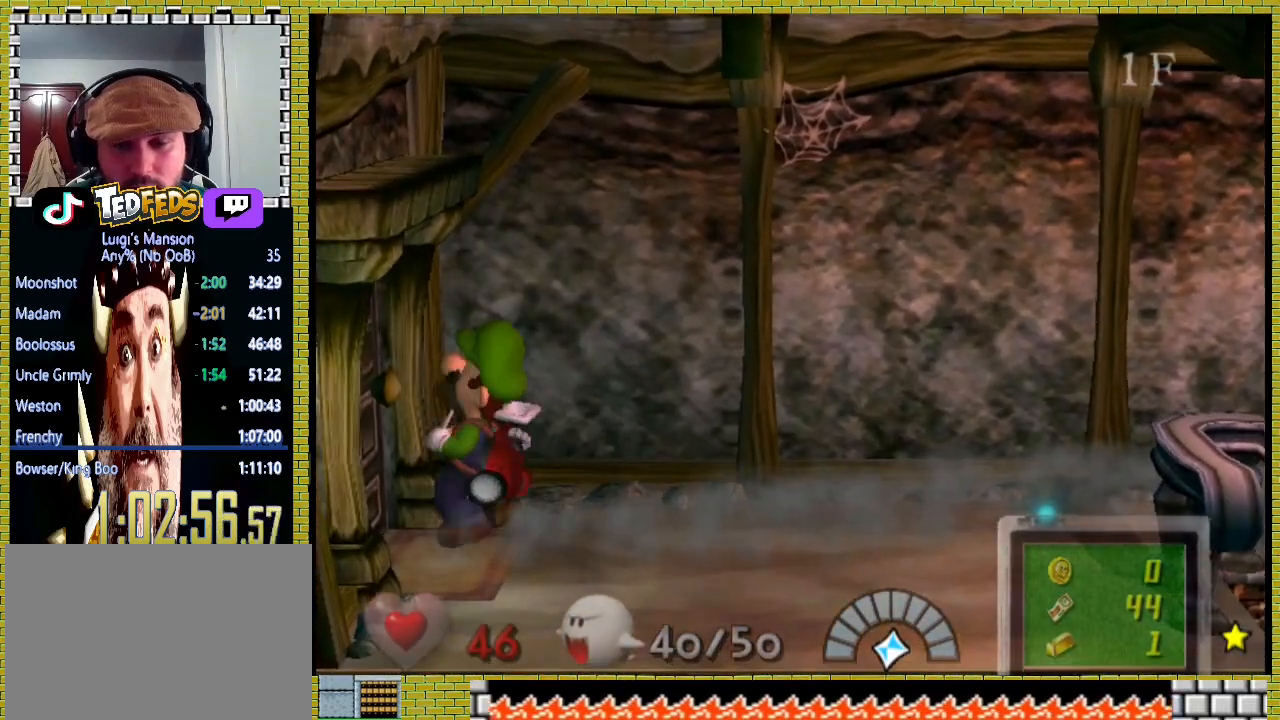
{"buttons": [], "left_stick": "up-left", "right_stick": "center", "events": [[67, "left_stick", "center"], [100, "A", "down"], [167, "A", "up"], [233, "A", "down"], [300, "A", "up"], [367, "A", "down"], [367, "left_stick", "up-left"], [467, "A", "up"]]}
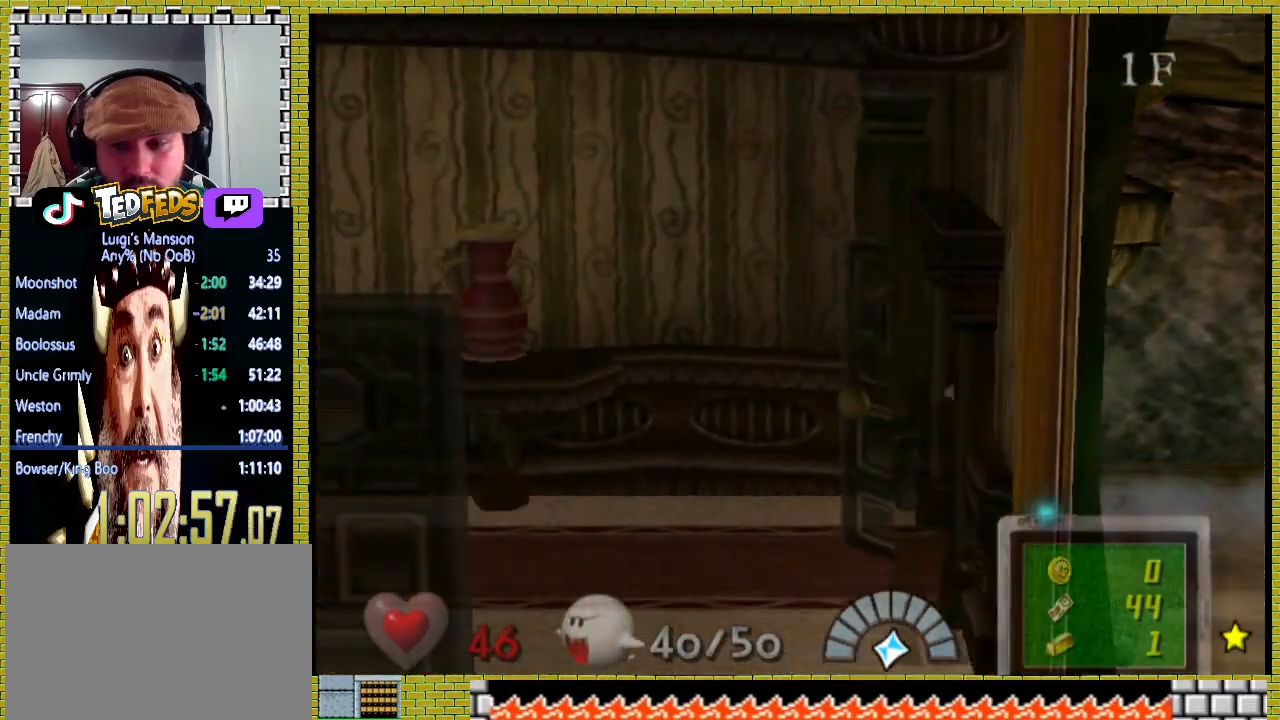
{"buttons": [], "left_stick": "left", "right_stick": "center", "events": [[67, "left_stick", "left"]]}
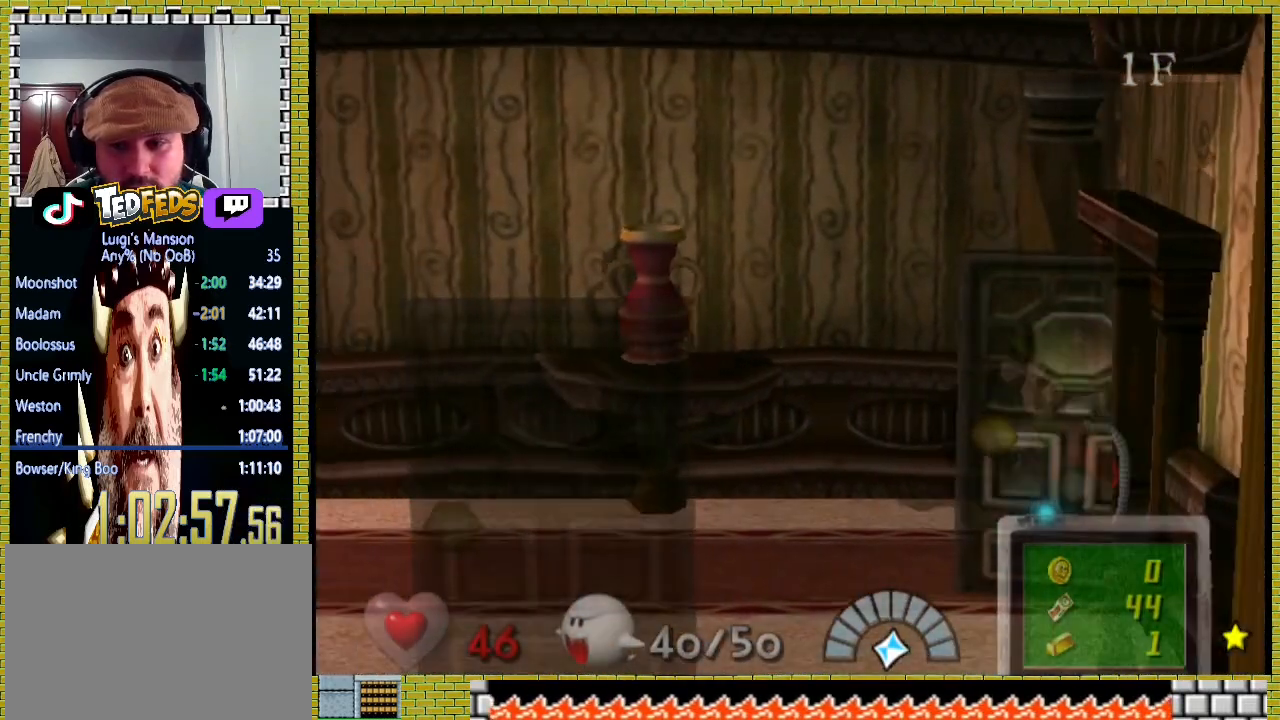
{"buttons": [], "left_stick": "left", "right_stick": "center", "events": []}
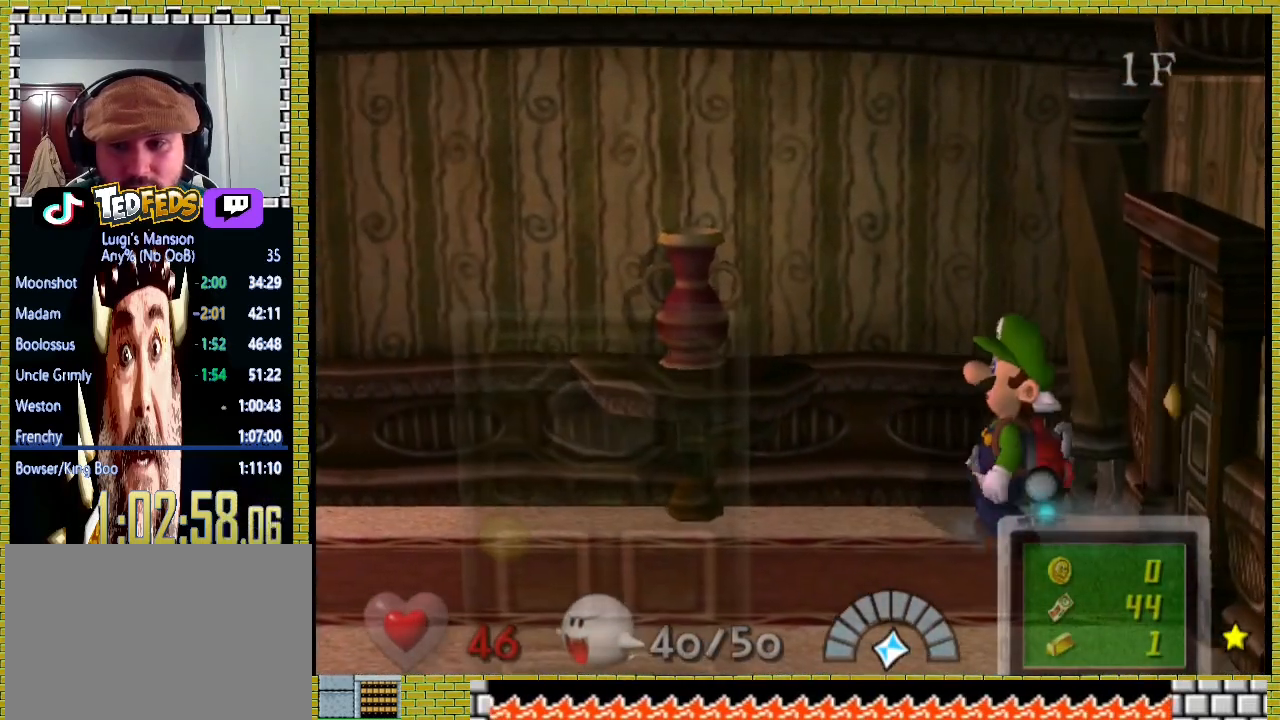
{"buttons": [], "left_stick": "left", "right_stick": "center", "events": []}
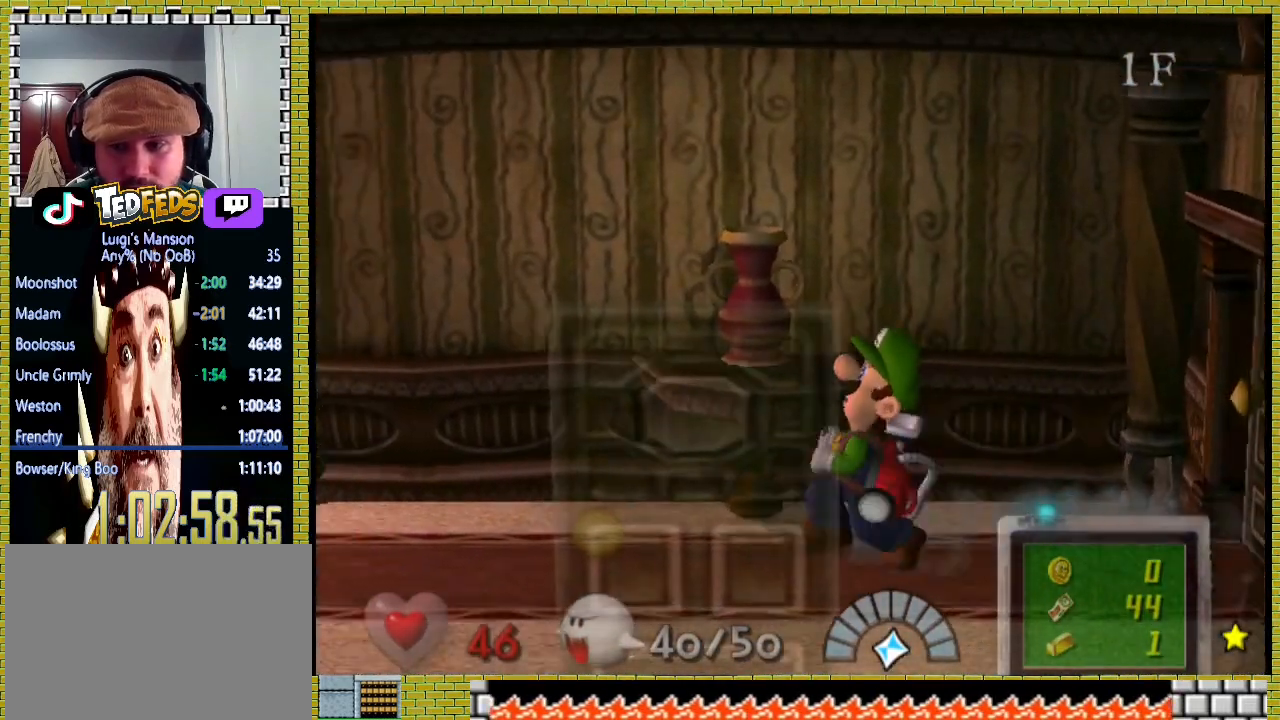
{"buttons": [], "left_stick": "left", "right_stick": "center", "events": []}
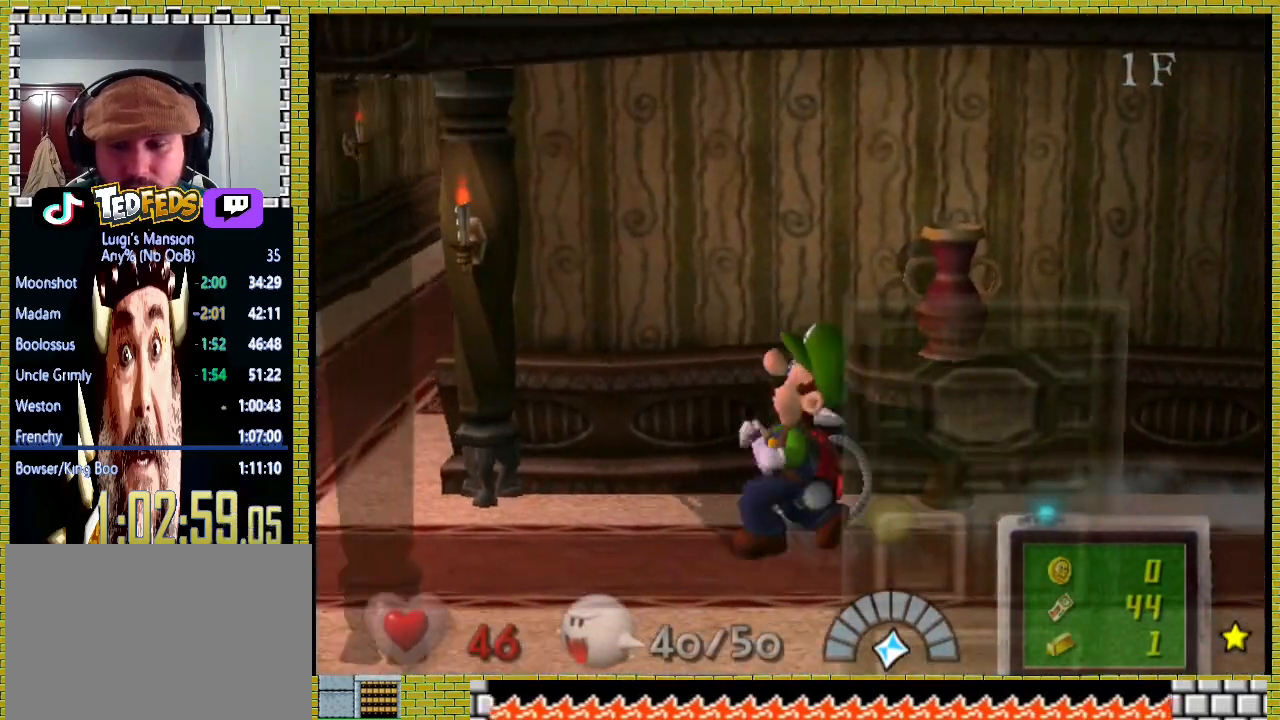
{"buttons": [], "left_stick": "left", "right_stick": "center", "events": []}
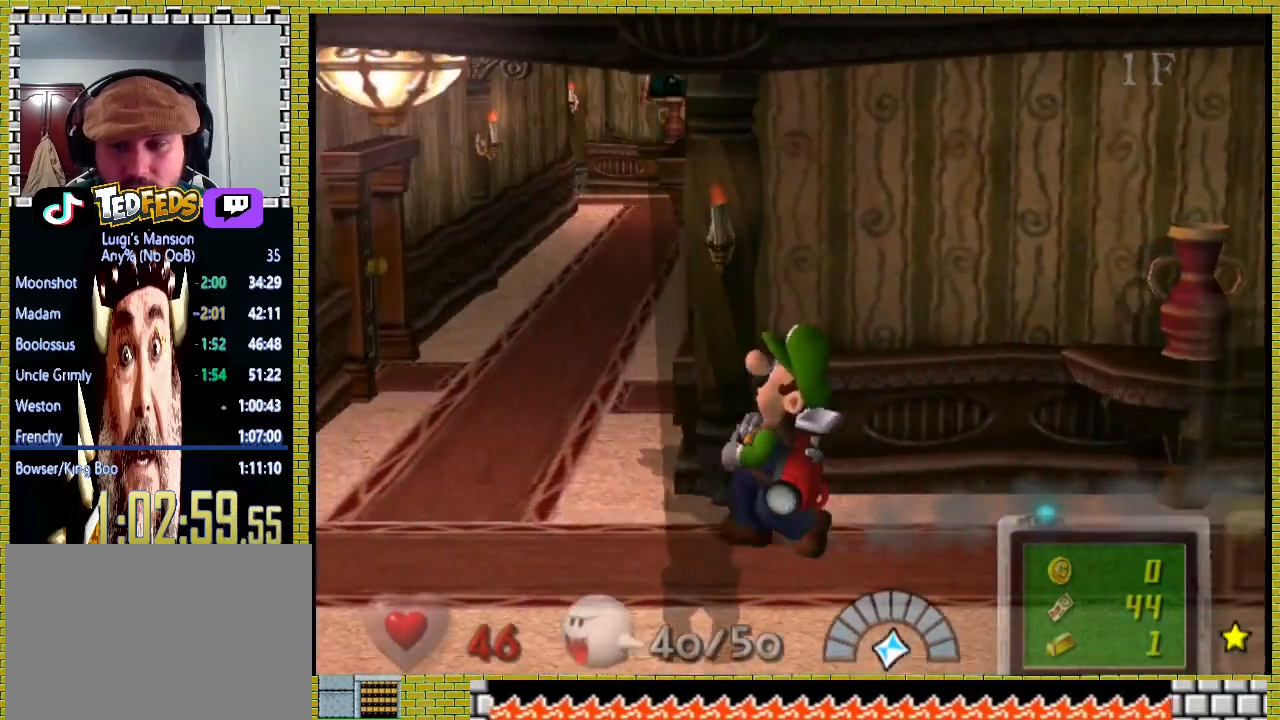
{"buttons": [], "left_stick": "up", "right_stick": "center"}
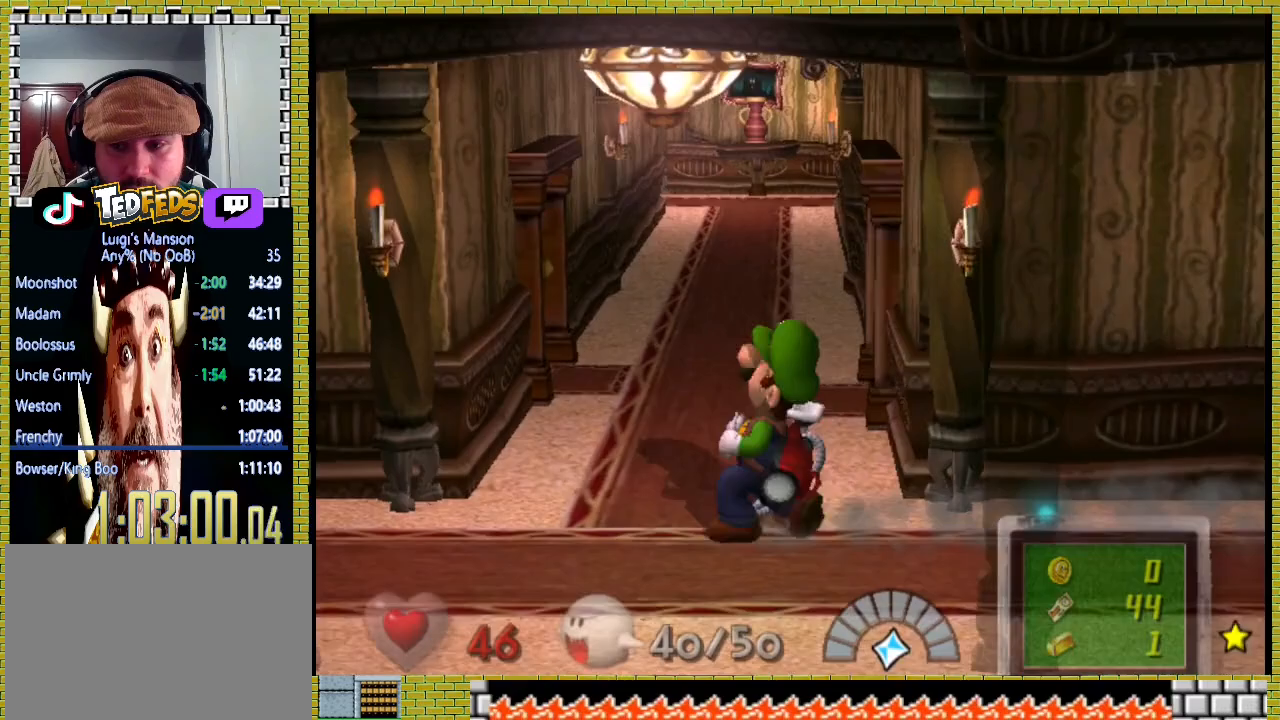
{"buttons": [], "left_stick": "up", "right_stick": "center"}
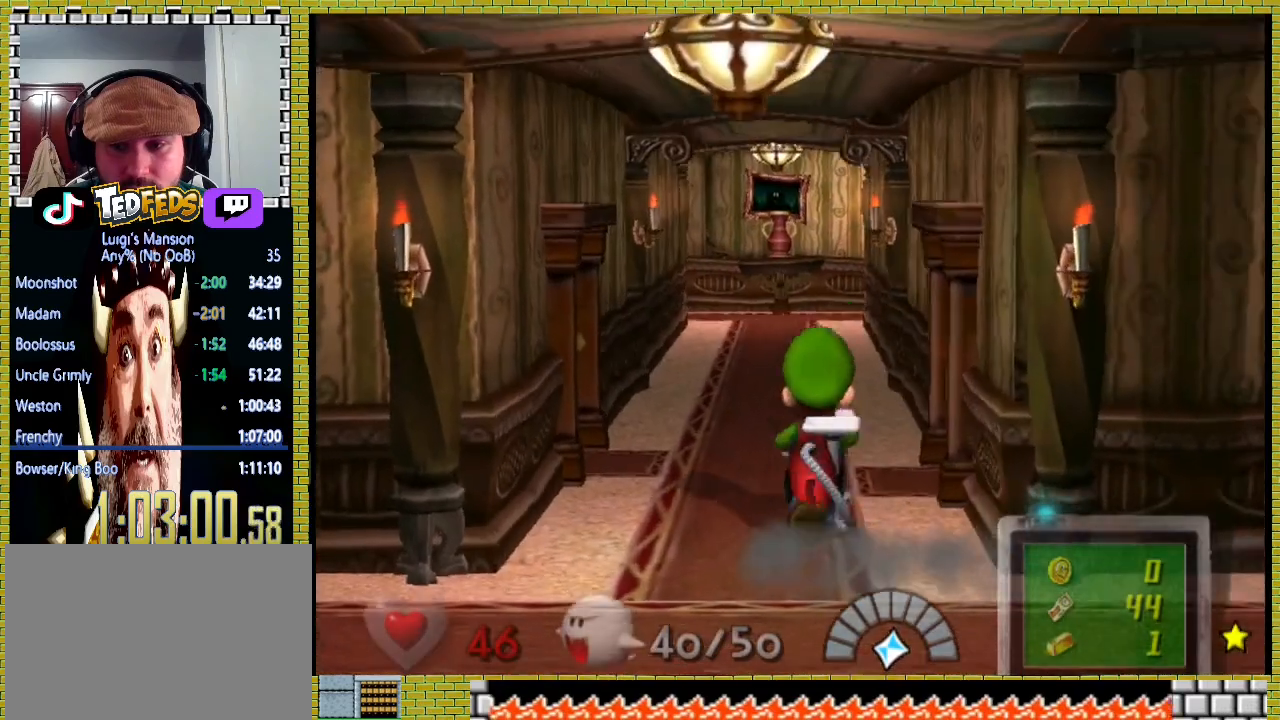
{"buttons": [], "left_stick": "up", "right_stick": "center", "events": []}
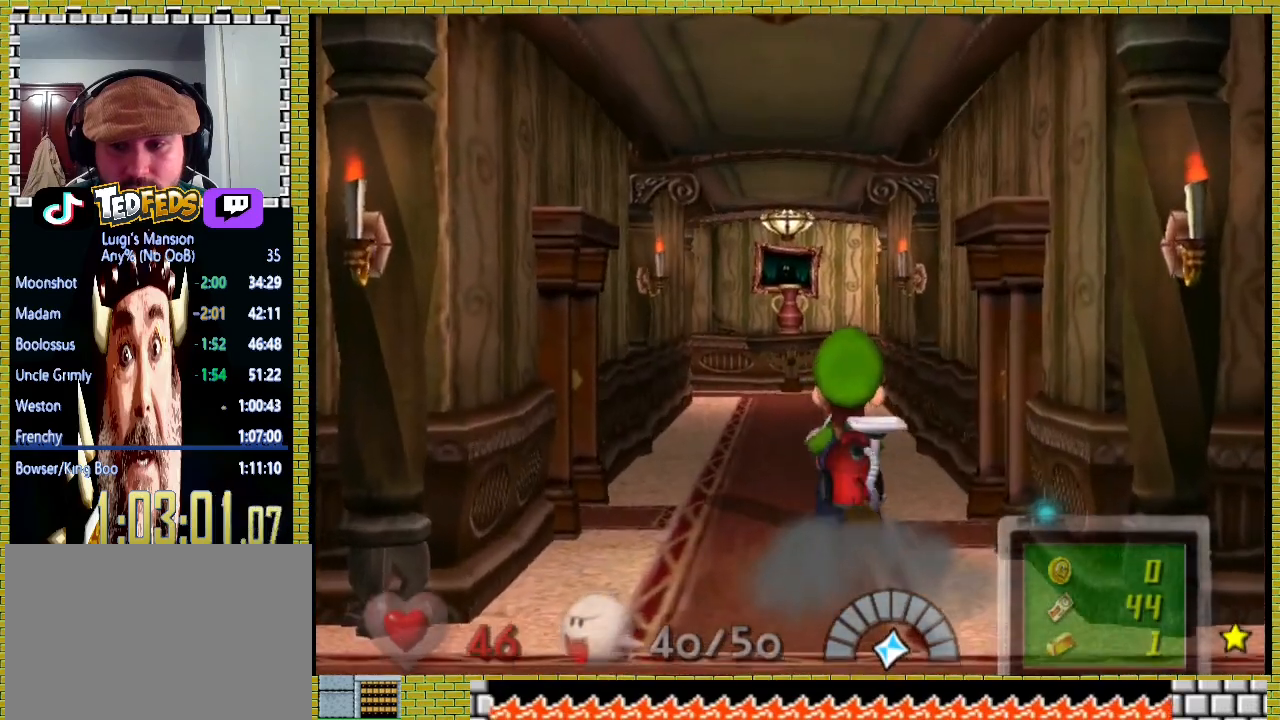
{"buttons": [], "left_stick": "up", "right_stick": "center", "events": []}
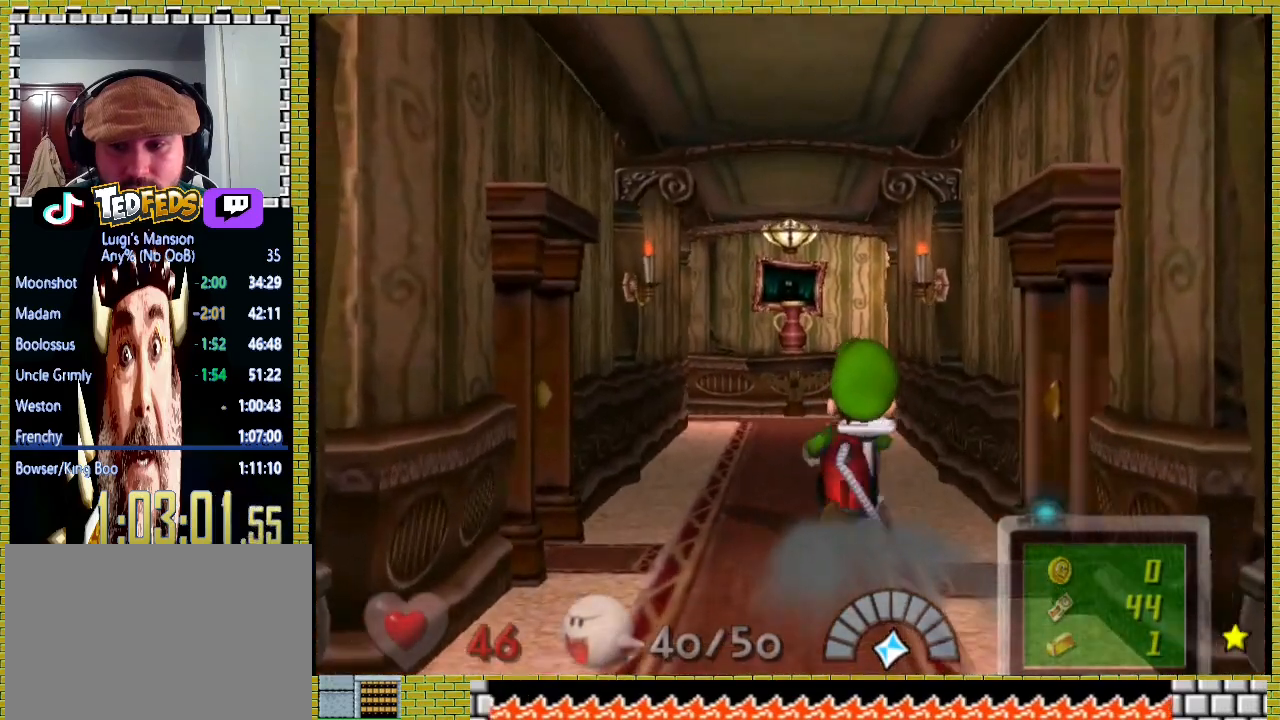
{"buttons": [], "left_stick": "up", "right_stick": "center", "events": []}
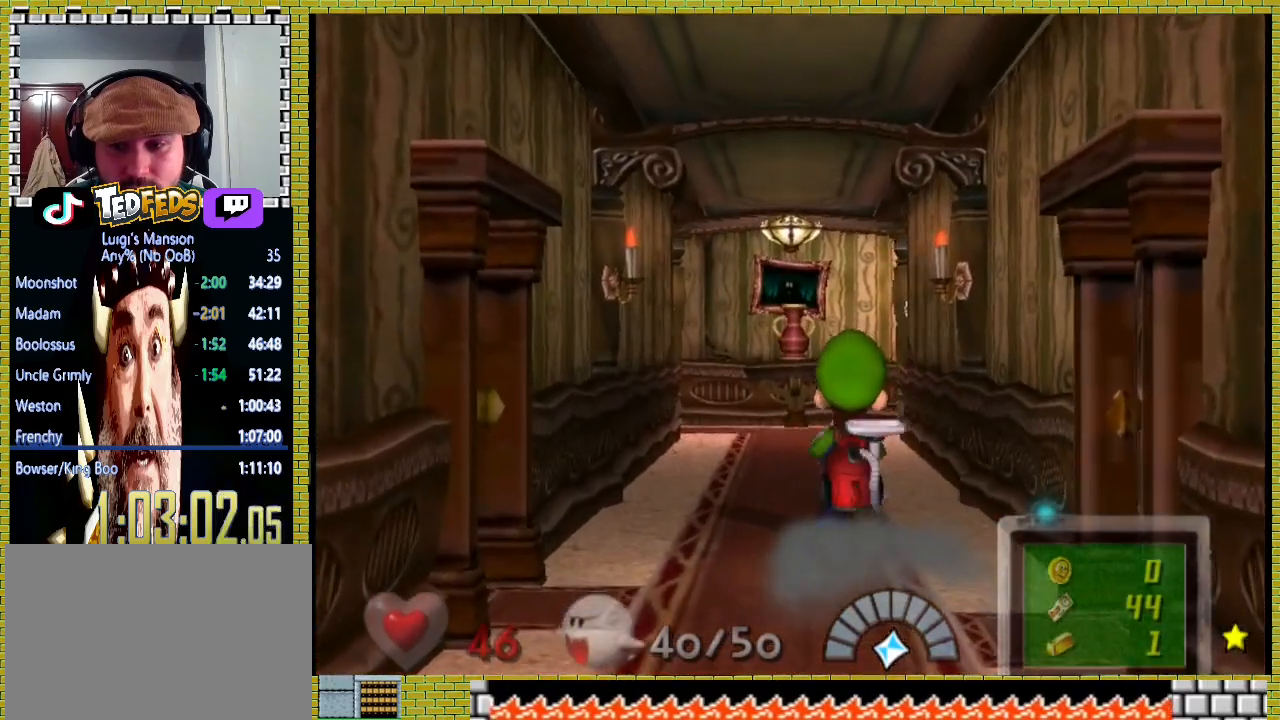
{"buttons": [], "left_stick": "up", "right_stick": "center", "events": []}
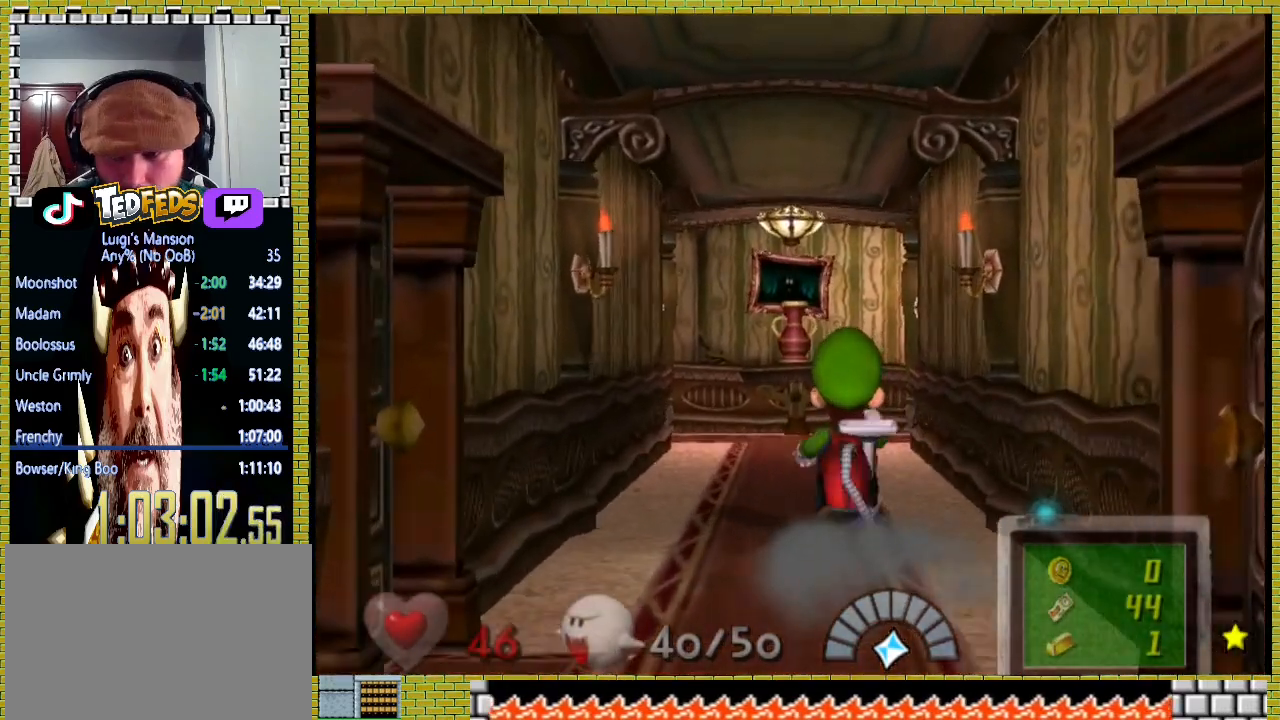
{"buttons": [], "left_stick": "up", "right_stick": "center", "events": []}
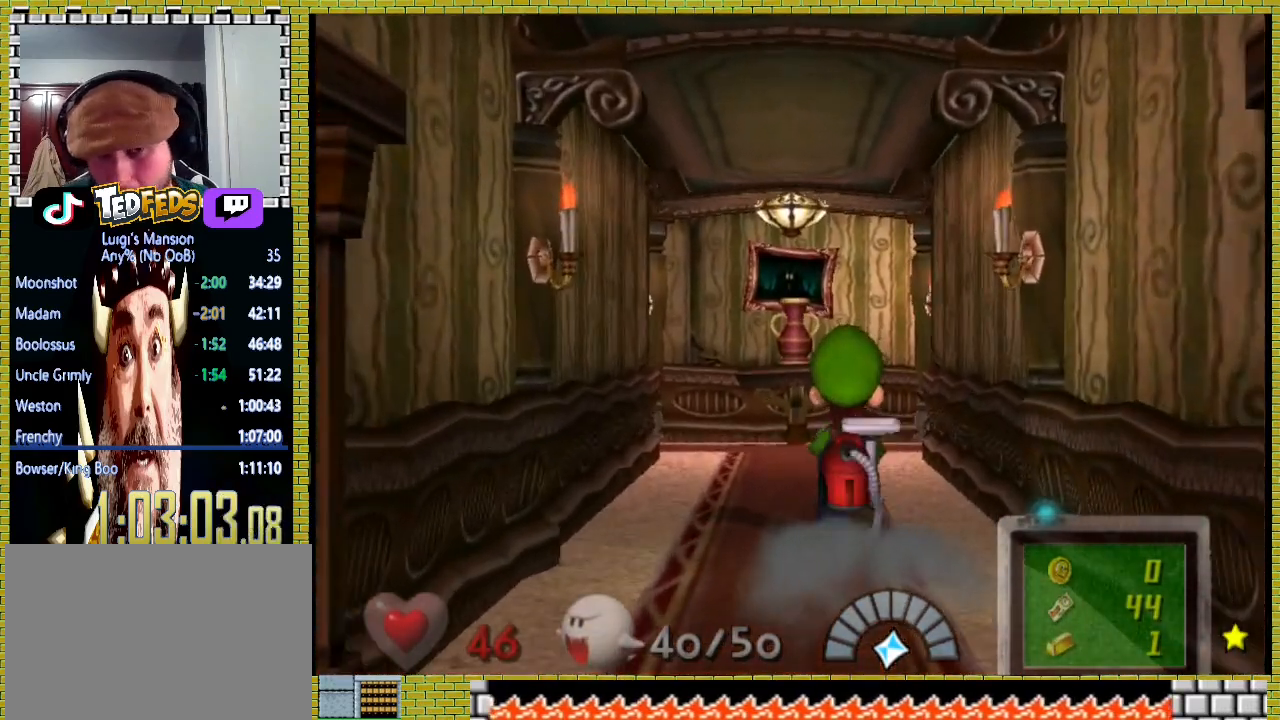
{"buttons": [], "left_stick": "up", "right_stick": "center", "events": []}
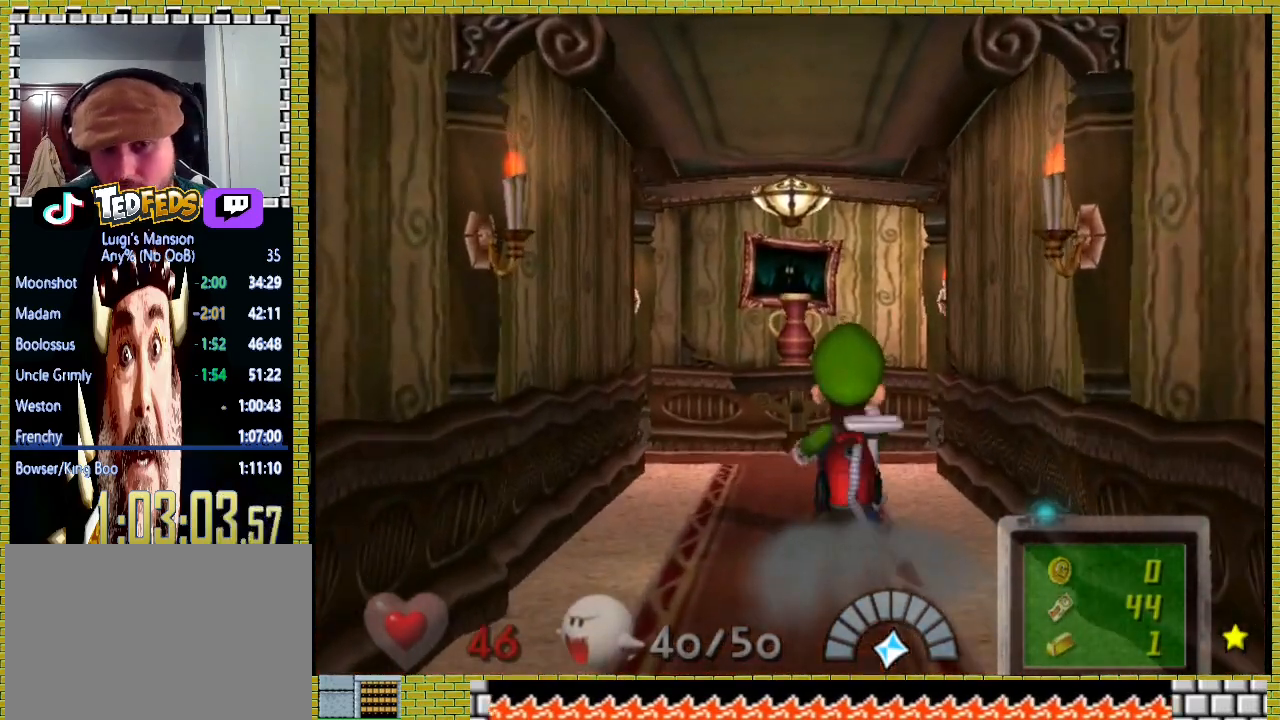
{"buttons": [], "left_stick": "up", "right_stick": "center", "events": []}
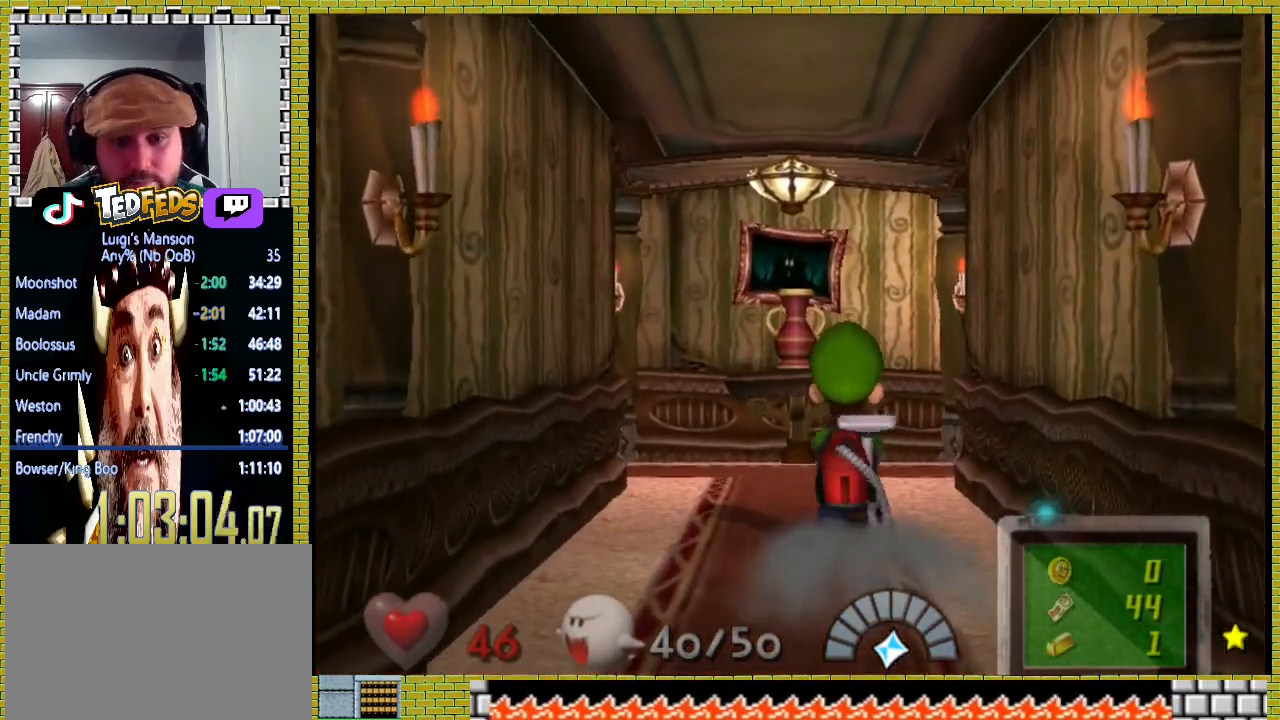
{"buttons": [], "left_stick": "up", "right_stick": "center", "events": []}
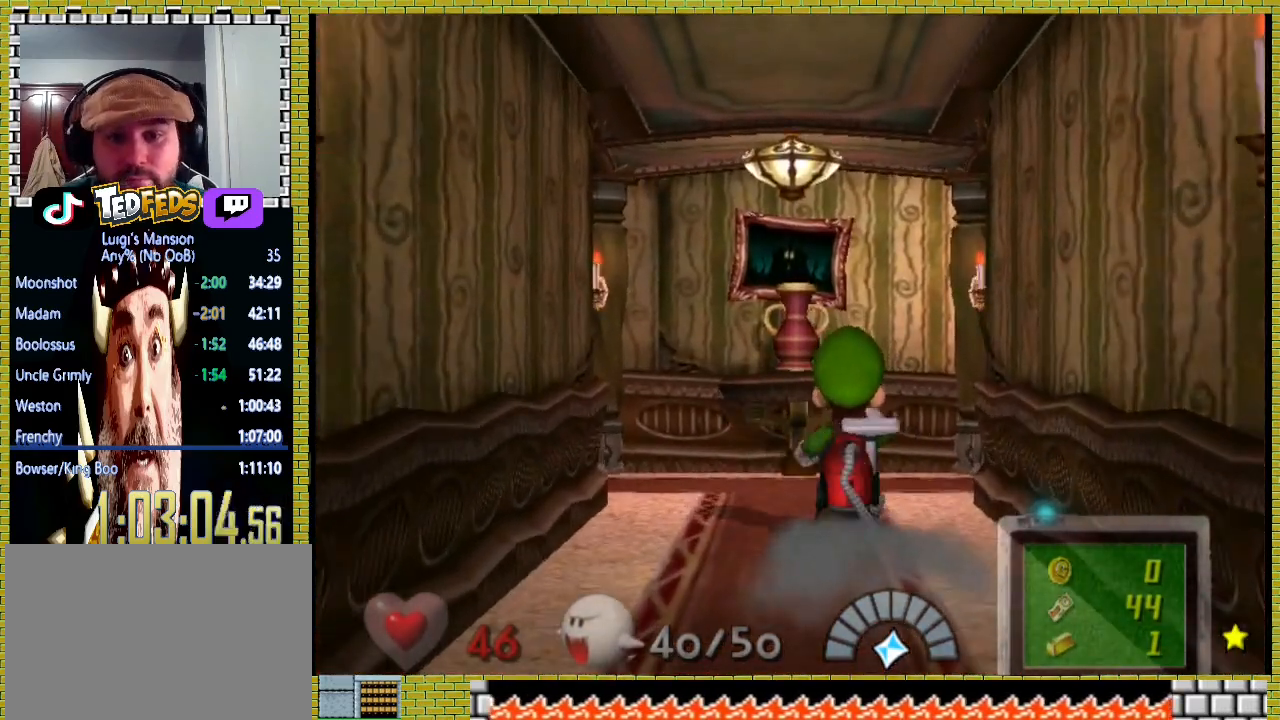
{"buttons": [], "left_stick": "up", "right_stick": "center", "events": []}
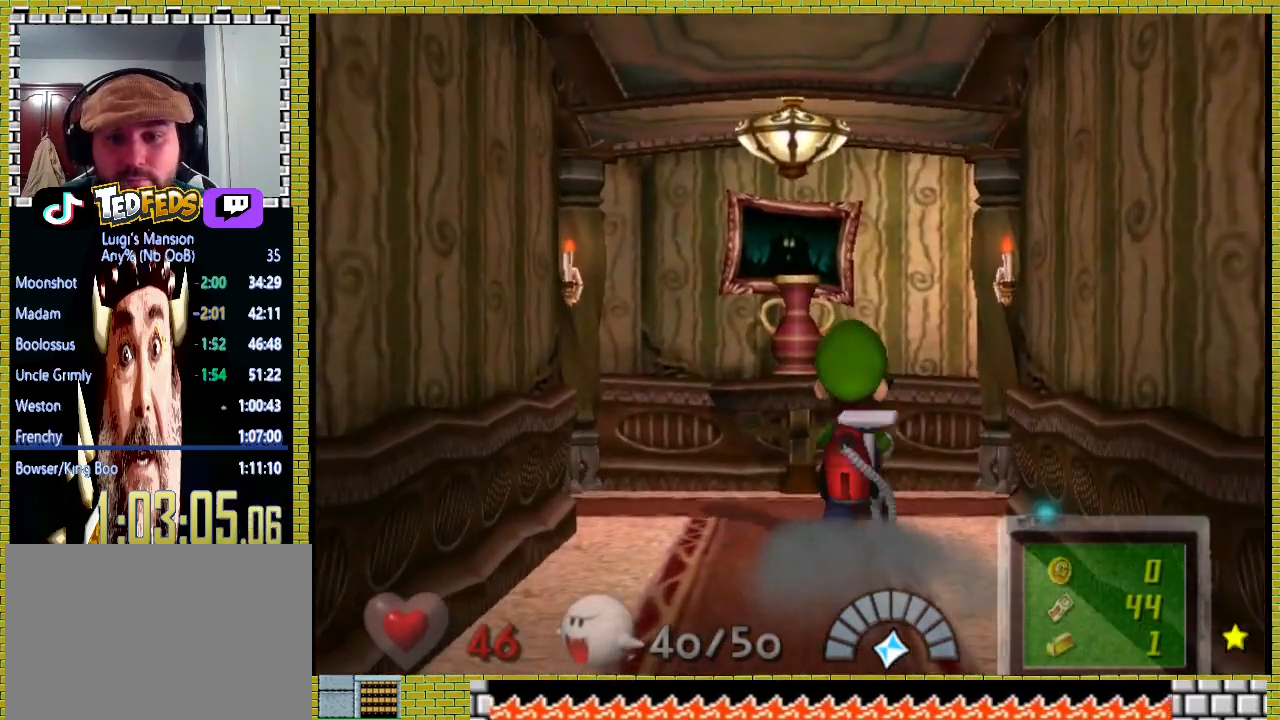
{"buttons": [], "left_stick": "up-right", "right_stick": "center", "events": [[200, "left_stick", "up-right"]]}
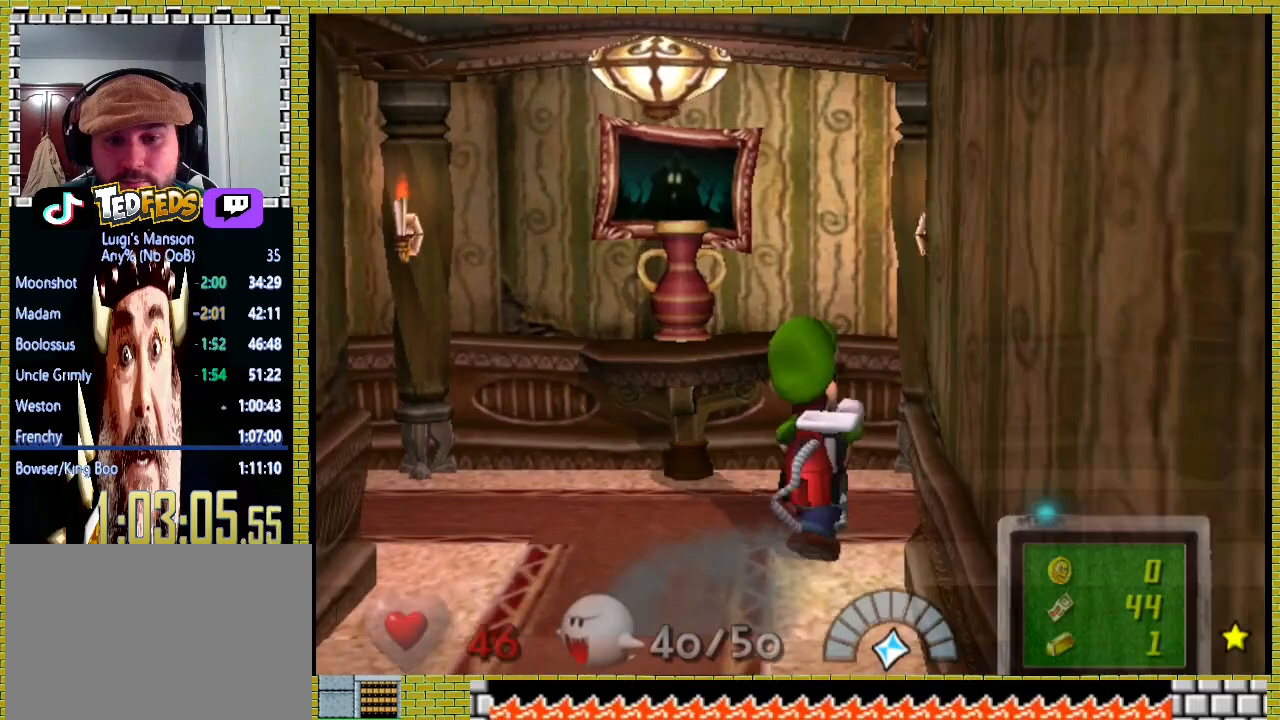
{"buttons": [], "left_stick": "right", "right_stick": "center", "events": [[67, "left_stick", "right"]]}
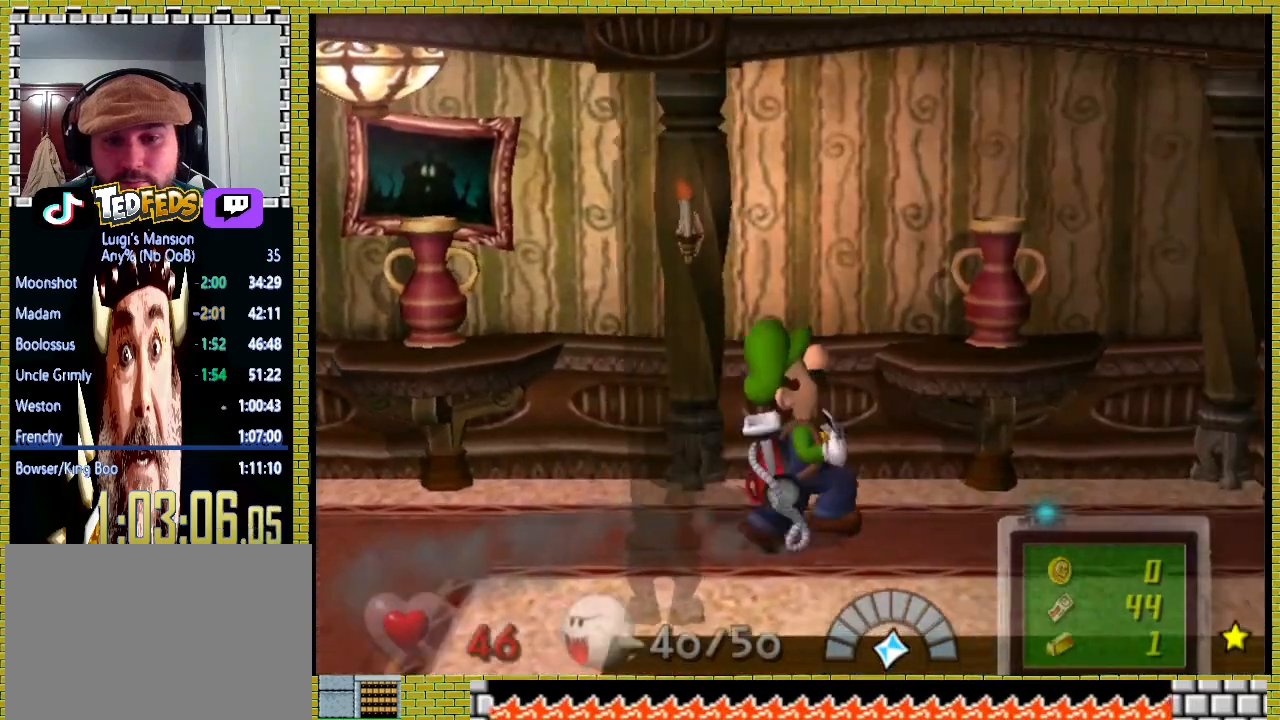
{"buttons": [], "left_stick": "right", "right_stick": "center", "events": []}
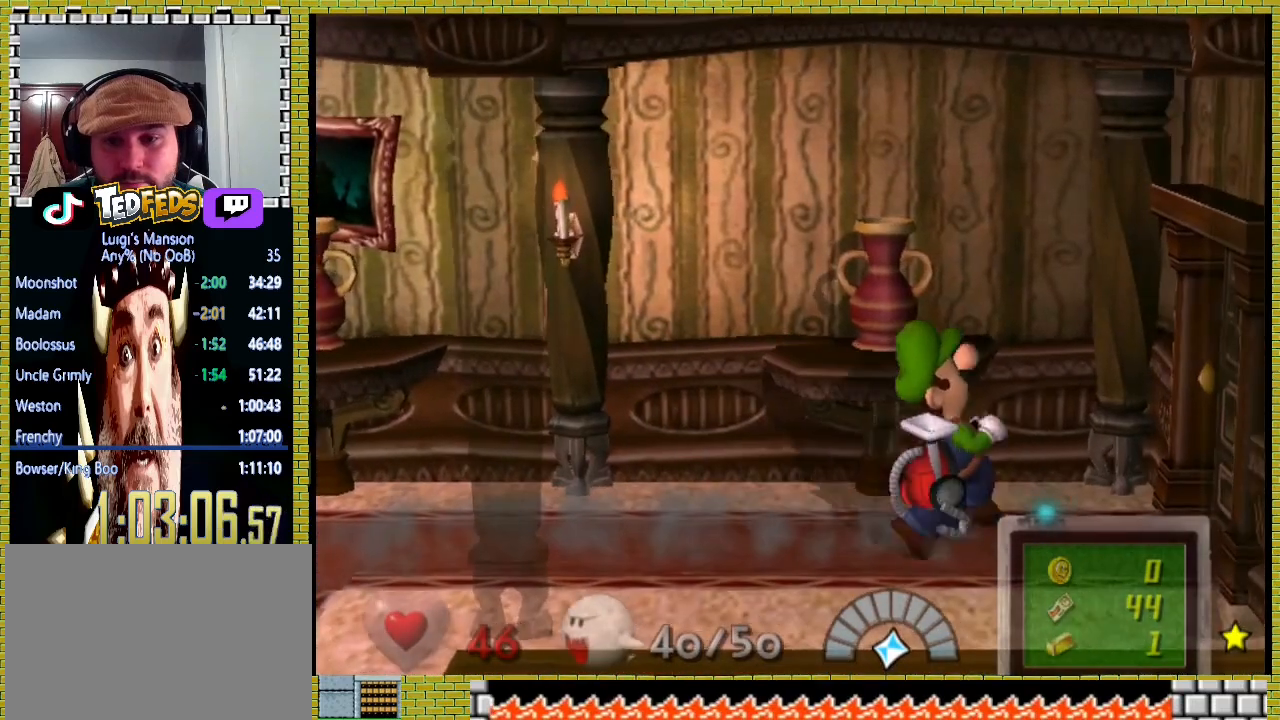
{"buttons": [], "left_stick": "center", "right_stick": "center", "events": [[433, "A", "down"], [500, "A", "up"], [500, "left_stick", "center"]]}
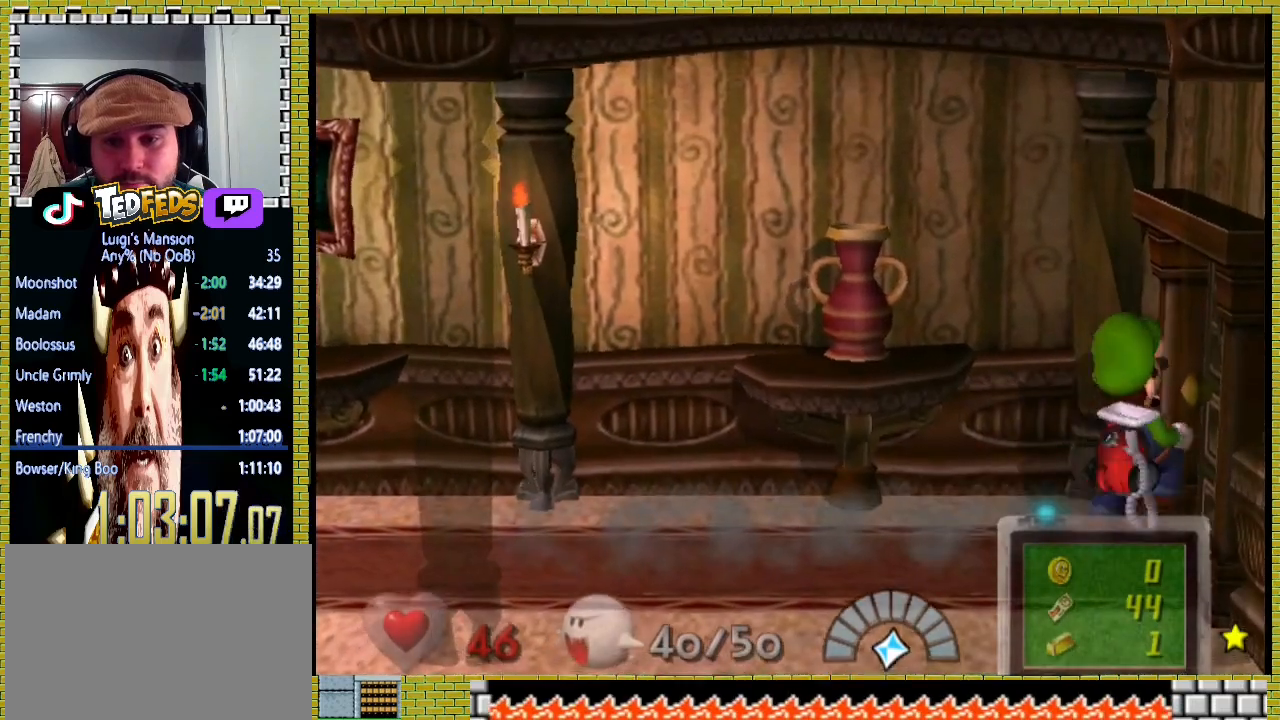
{"buttons": [], "left_stick": "right", "right_stick": "center", "events": [[100, "A", "down"], [167, "A", "up"], [233, "A", "down"], [433, "A", "up"], [467, "left_stick", "right"]]}
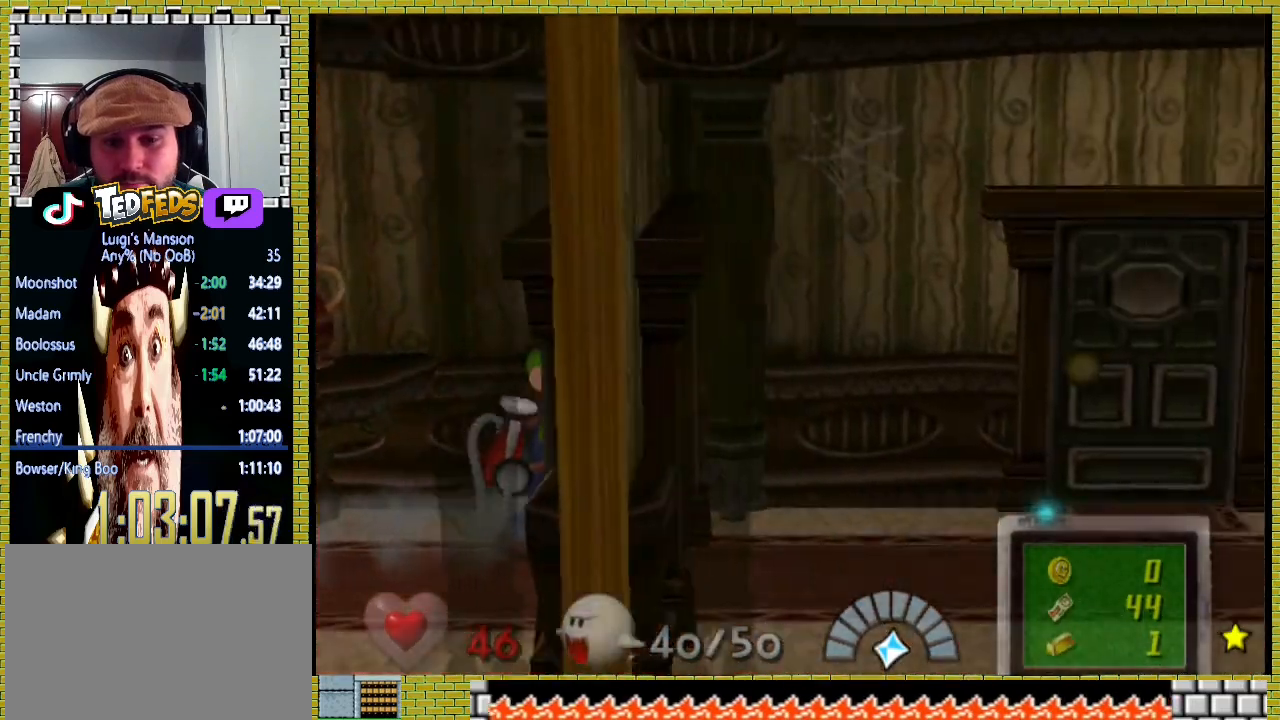
{"buttons": [], "left_stick": "right", "right_stick": "center", "events": []}
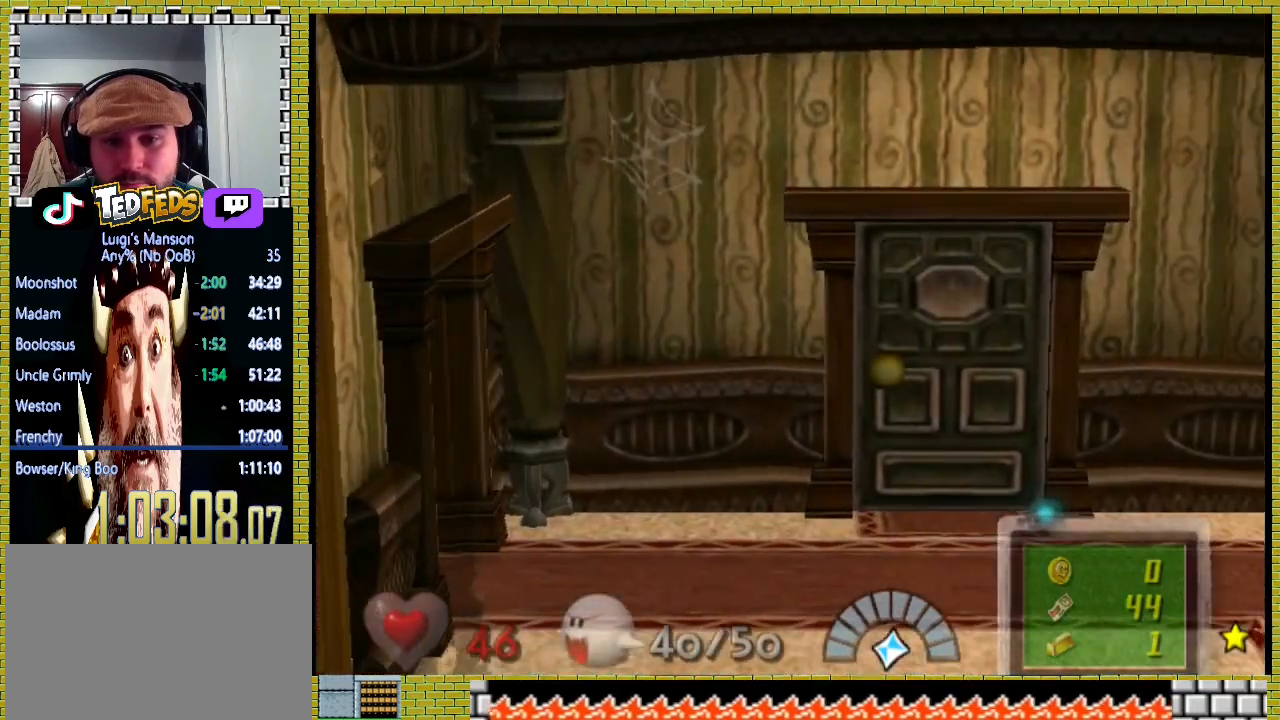
{"buttons": [], "left_stick": "right", "right_stick": "center", "events": []}
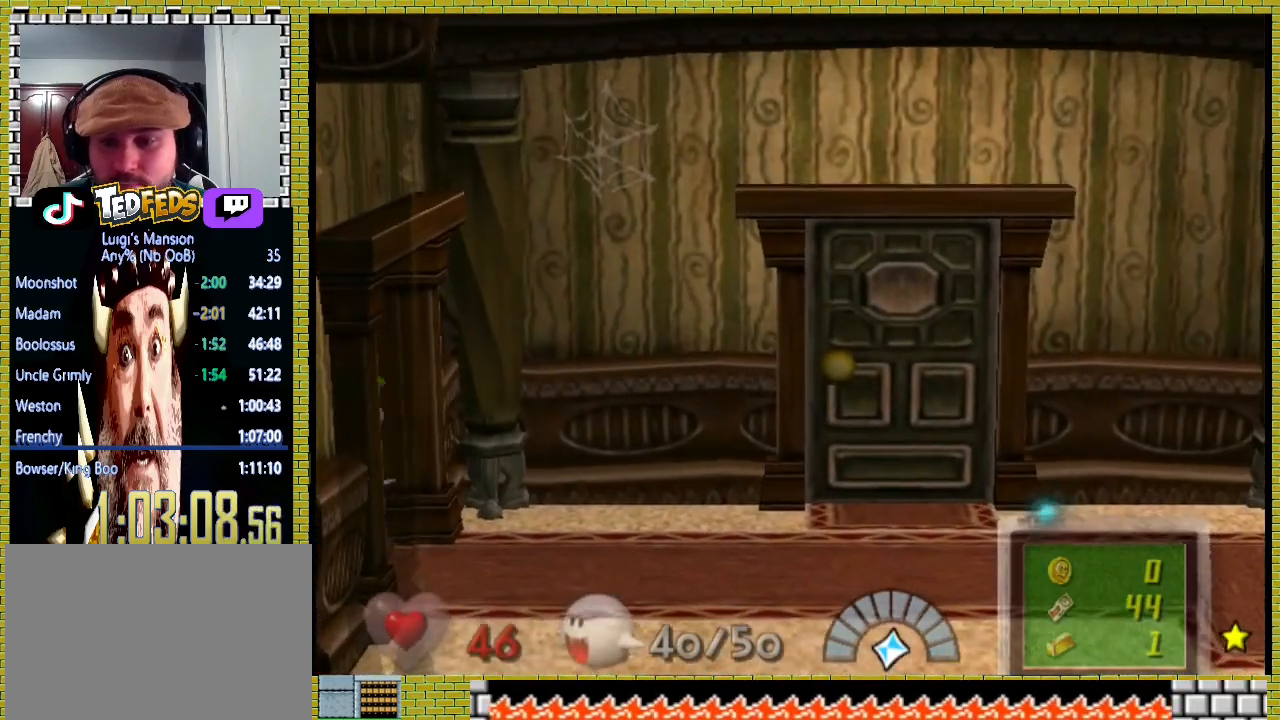
{"buttons": [], "left_stick": "right", "right_stick": "center", "events": []}
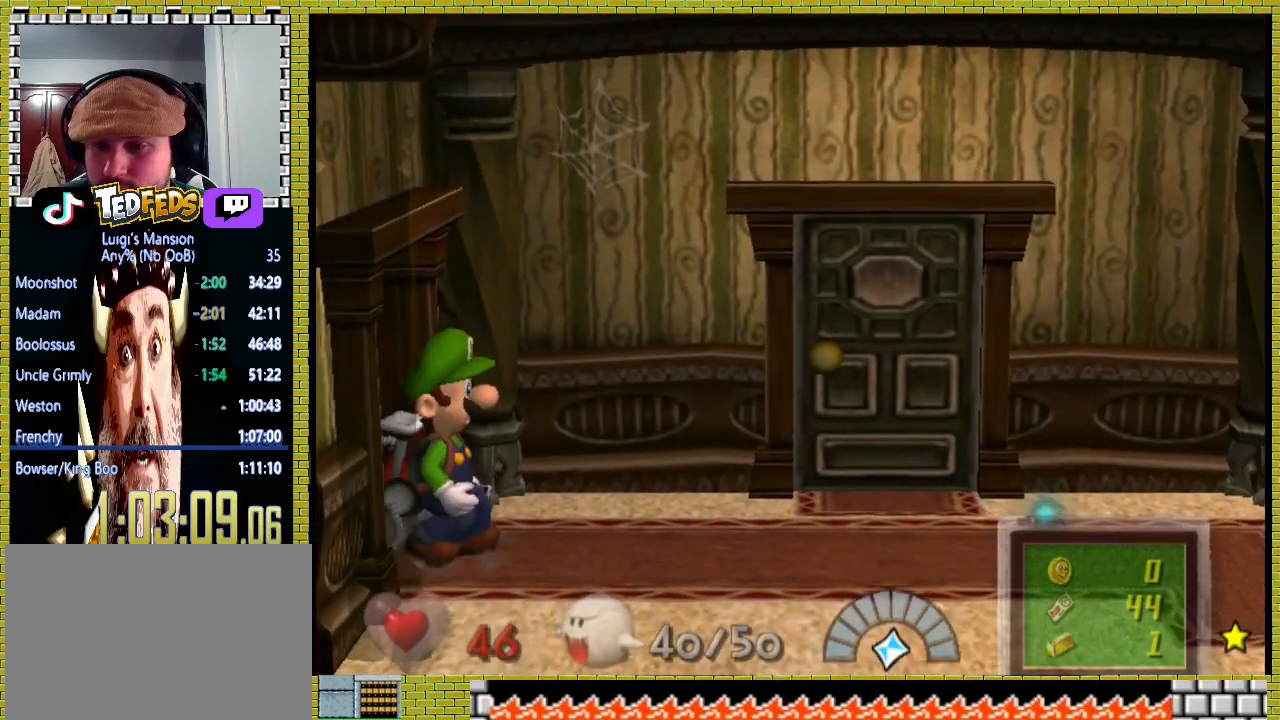
{"buttons": [], "left_stick": "right", "right_stick": "center", "events": []}
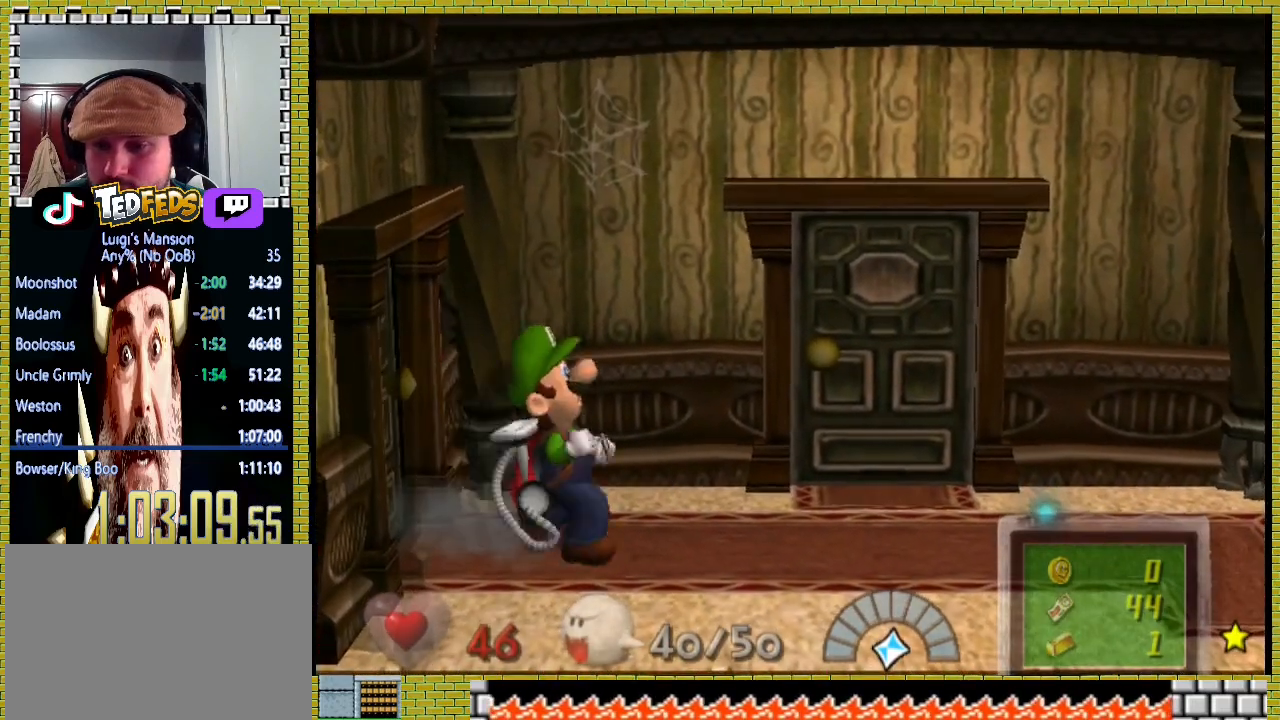
{"buttons": [], "left_stick": "right", "right_stick": "center", "events": []}